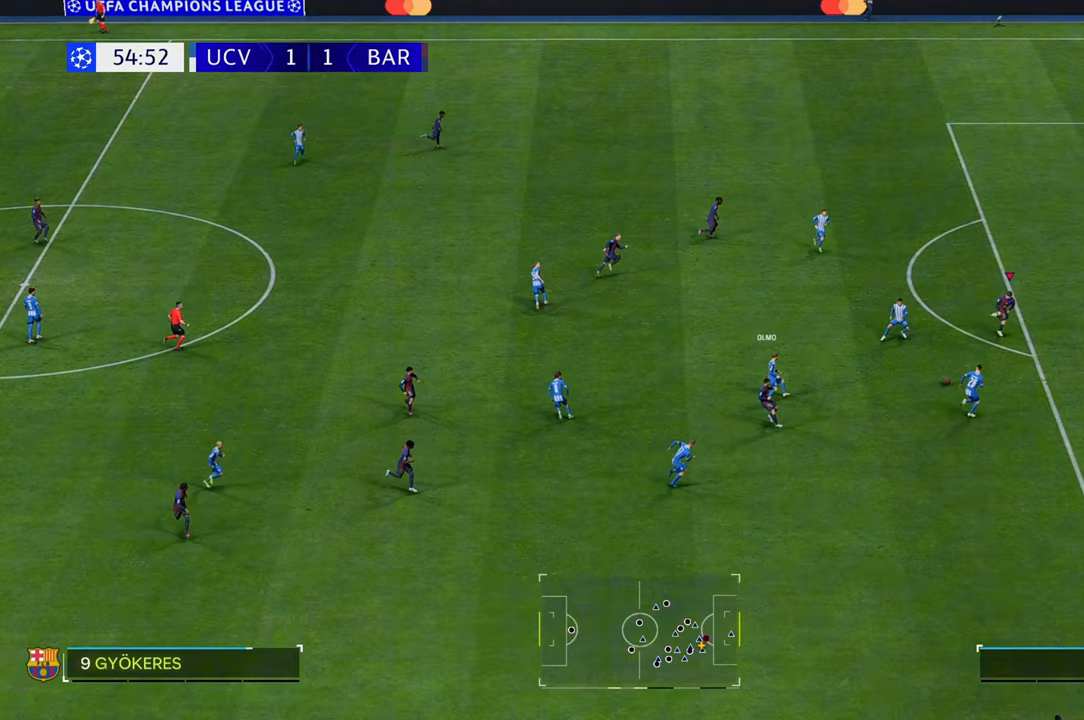
Gameplay with a controller (Xbox layout); each line is a JSON object with the inputs held at the frame after it. "events" lists button and stick changes between this image and that frame as [ms after this image, input, new state], when the widget could be followed in between. Not read: L3 R3.
{"buttons": [], "left_stick": "up-right", "right_stick": "center", "events": [[150, "left_stick", "up-right"], [400, "R2", "up"]]}
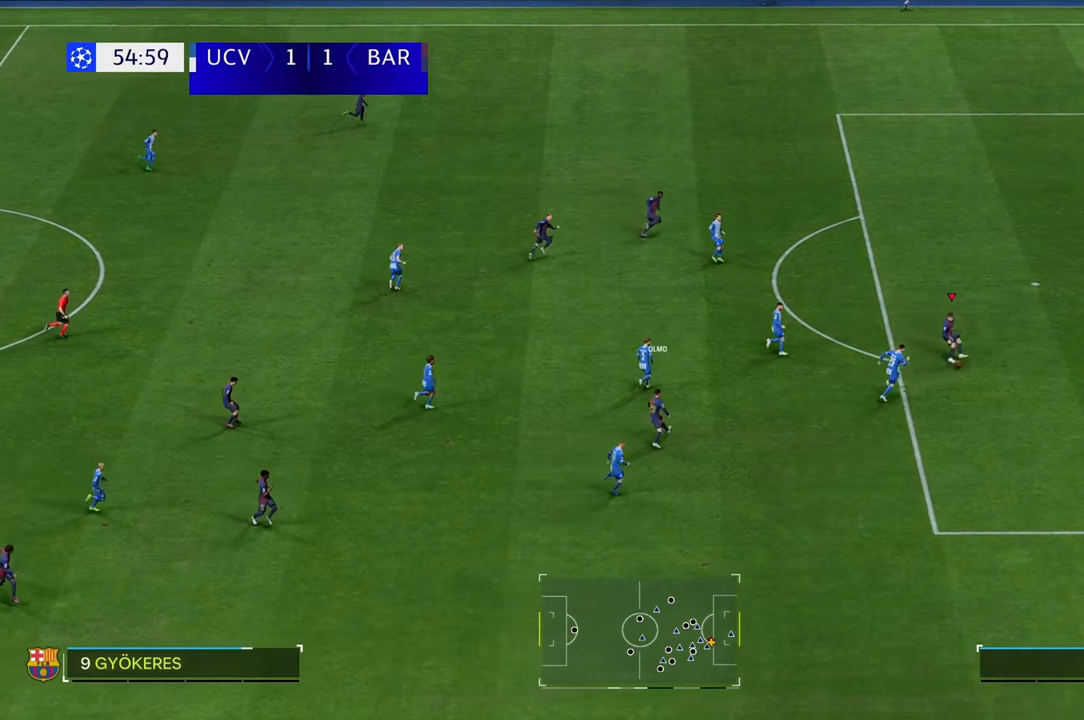
{"buttons": [], "left_stick": "up-right", "right_stick": "center", "events": []}
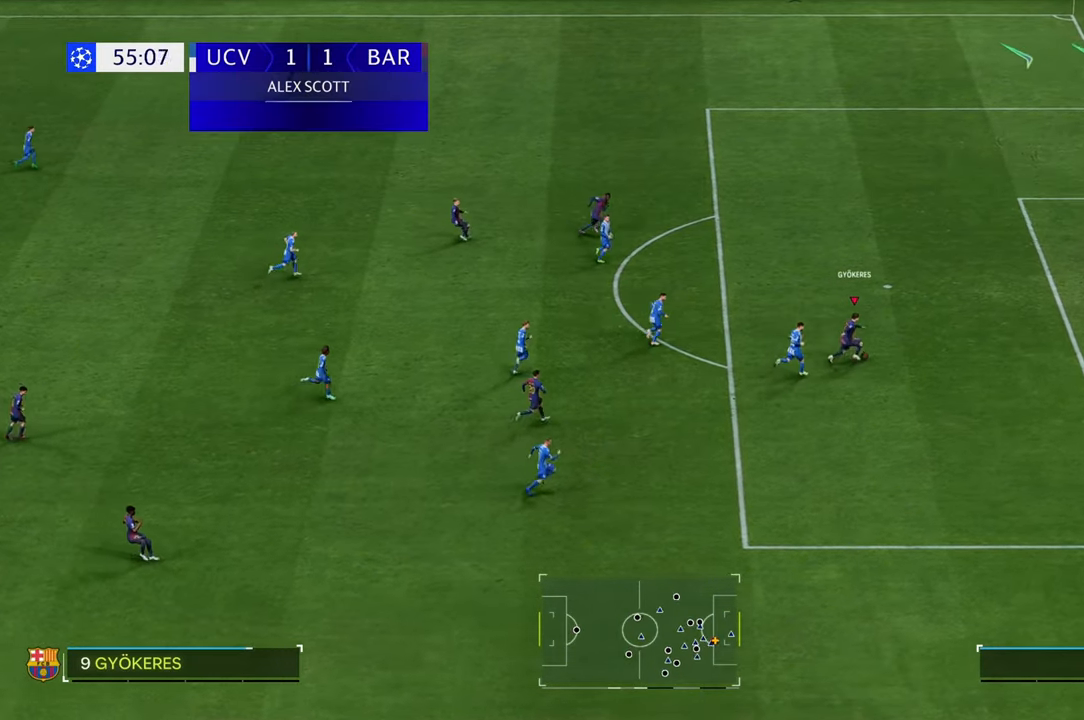
{"buttons": [], "left_stick": "right", "right_stick": "center", "events": [[150, "left_stick", "right"], [267, "B", "down"], [450, "B", "up"]]}
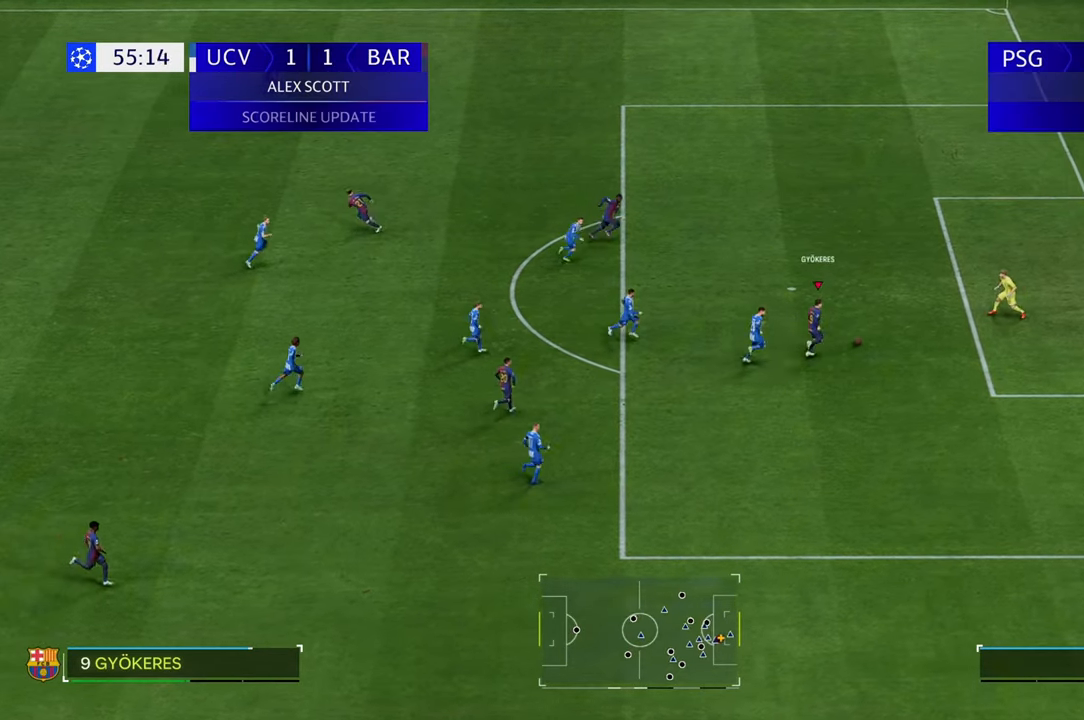
{"buttons": [], "left_stick": "right", "right_stick": "center", "events": []}
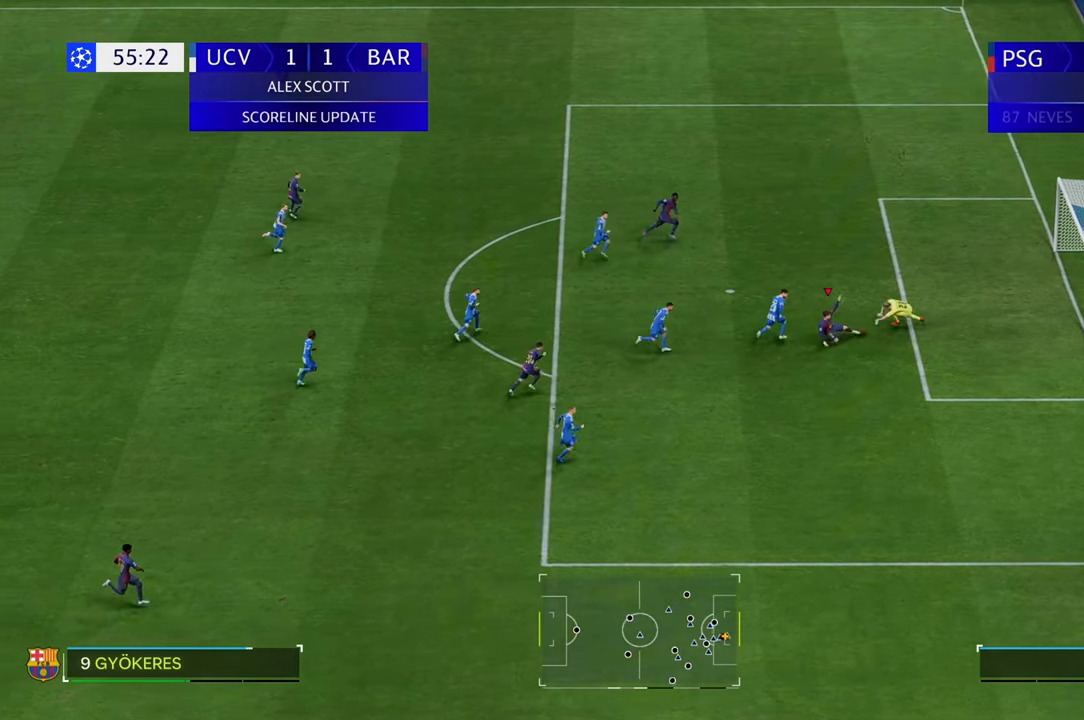
{"buttons": [], "left_stick": "right", "right_stick": "center", "events": []}
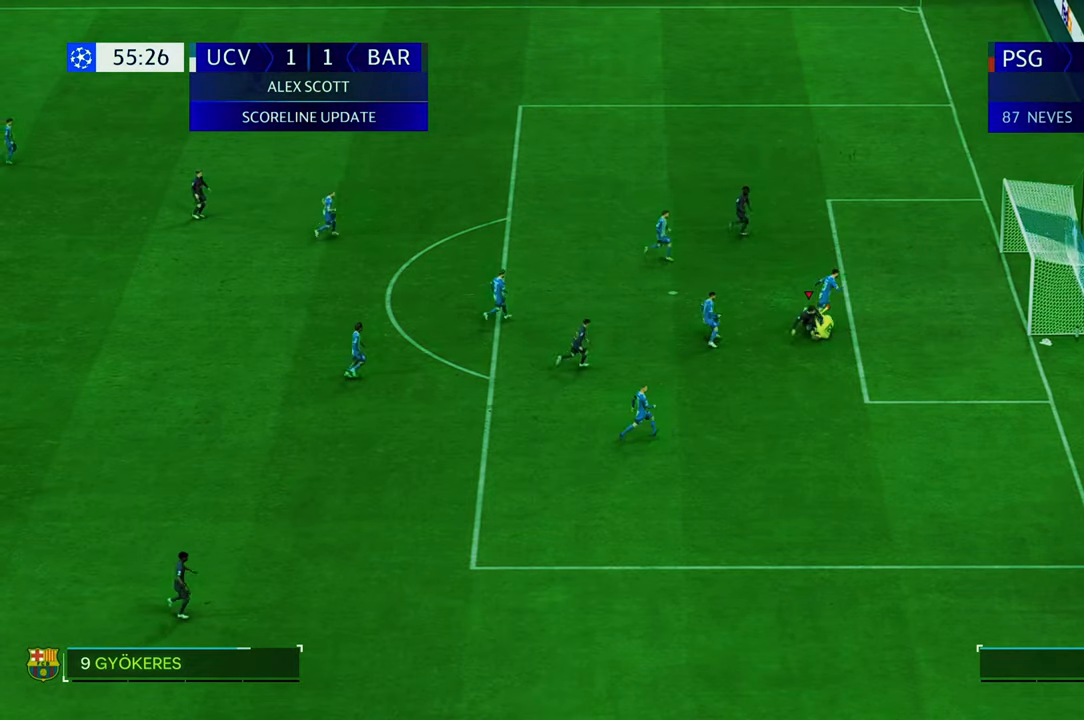
{"buttons": ["R2"], "left_stick": "down", "right_stick": "center", "events": [[33, "left_stick", "down-right"], [267, "left_stick", "down"], [283, "R2", "down"]]}
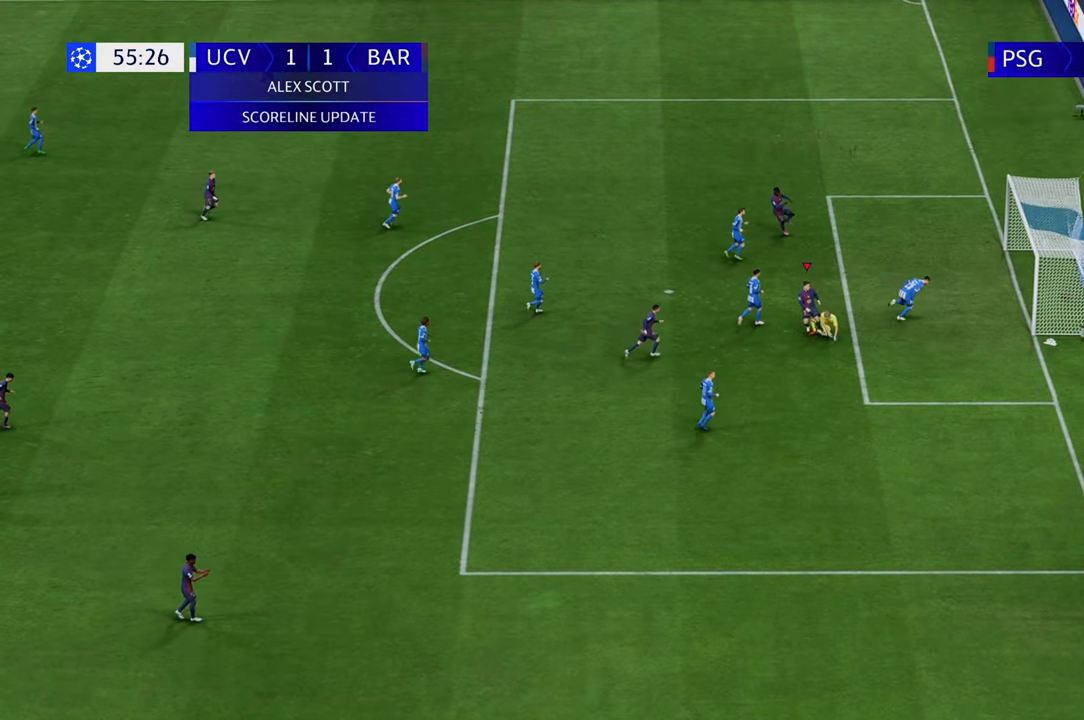
{"buttons": [], "left_stick": "down", "right_stick": "center", "events": [[167, "R2", "up"]]}
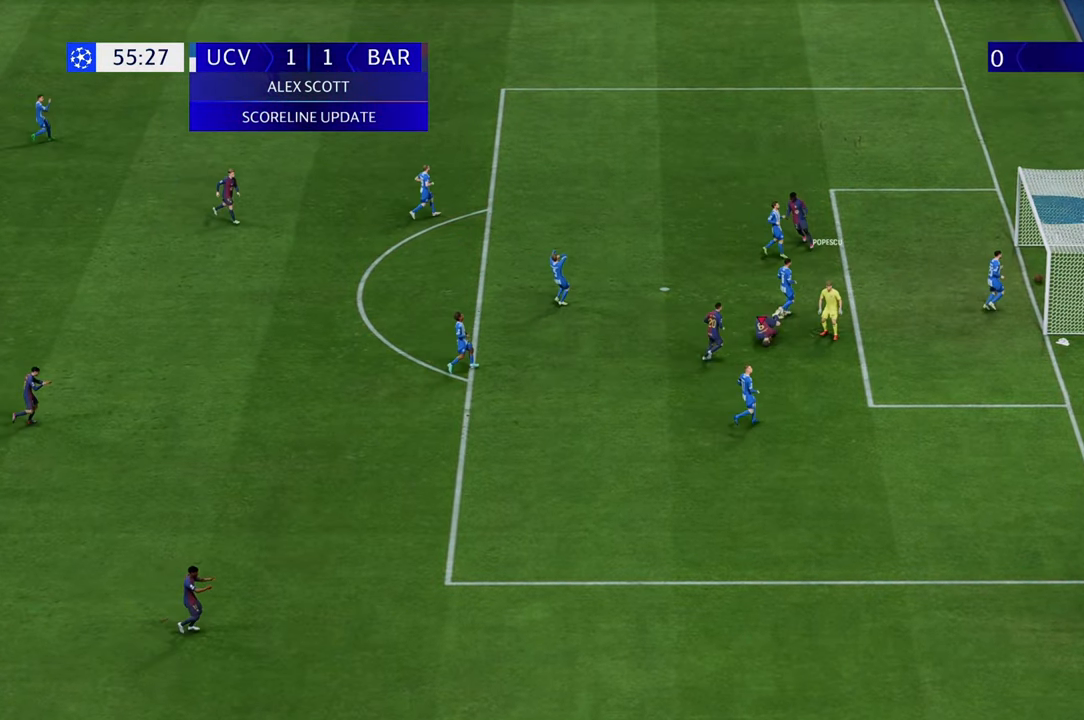
{"buttons": [], "left_stick": "down", "right_stick": "center", "events": []}
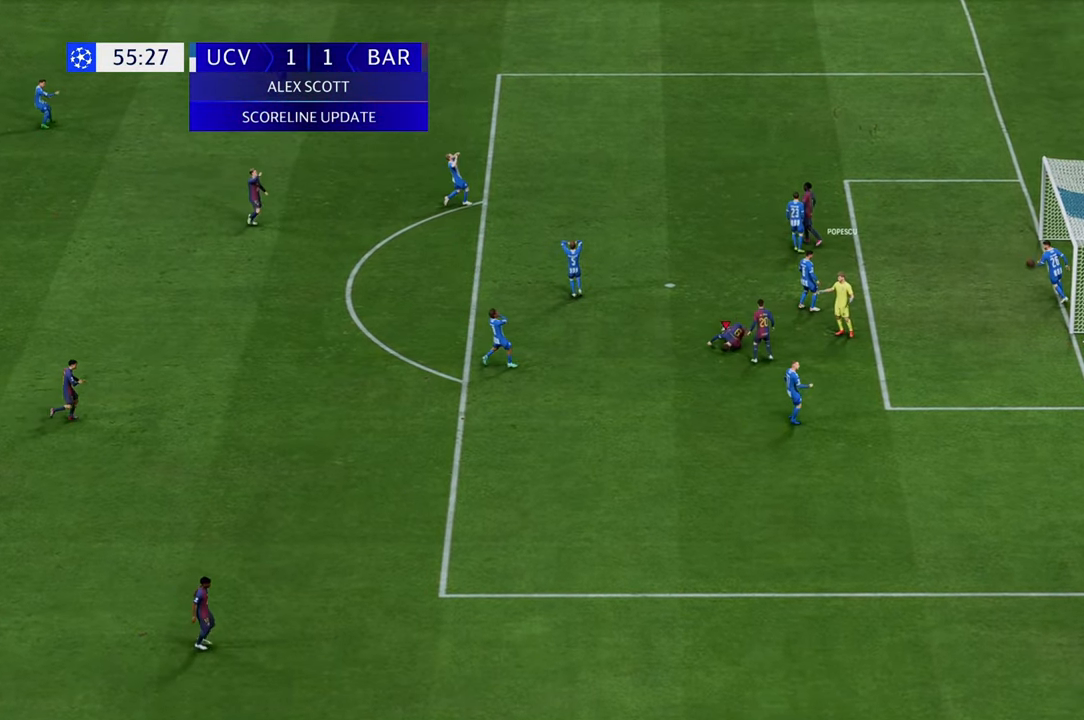
{"buttons": [], "left_stick": "down-left", "right_stick": "center", "events": [[367, "left_stick", "down-left"]]}
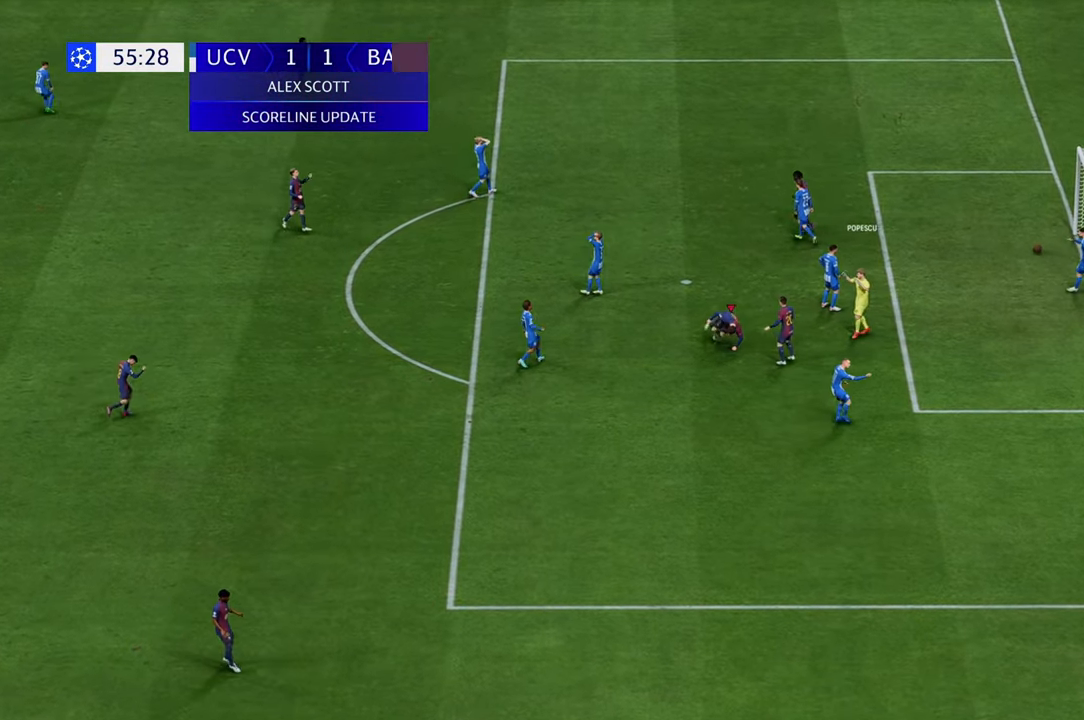
{"buttons": ["R2"], "left_stick": "down-left", "right_stick": "center", "events": [[67, "R2", "down"]]}
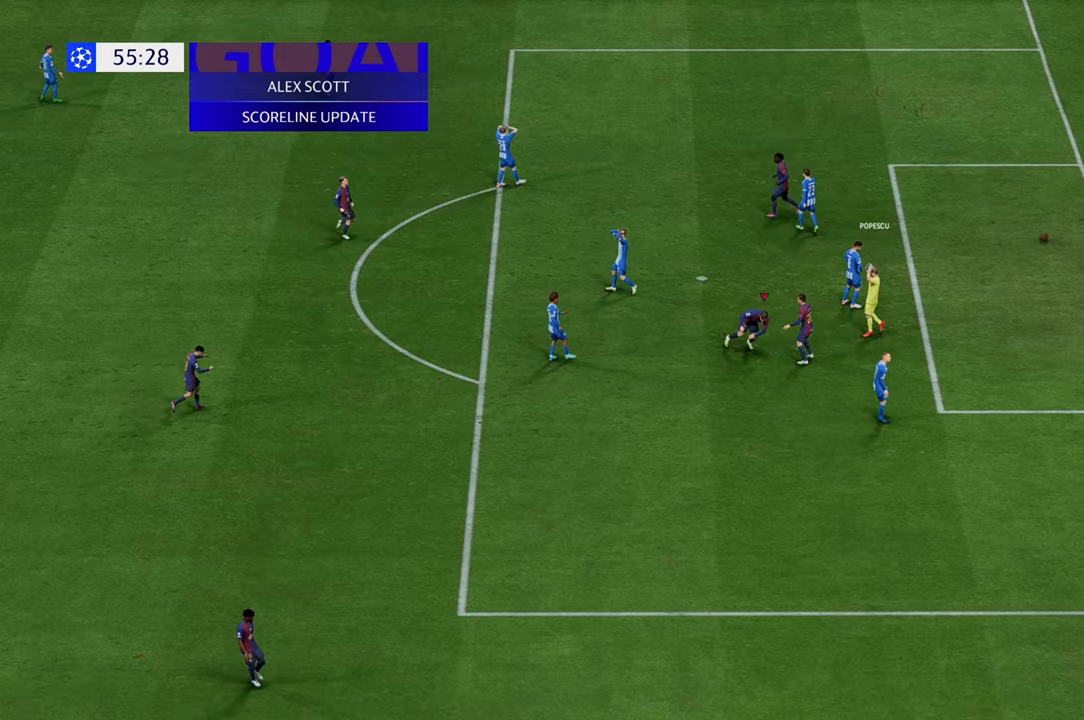
{"buttons": [], "left_stick": "down-left", "right_stick": "center", "events": [[133, "R2", "up"]]}
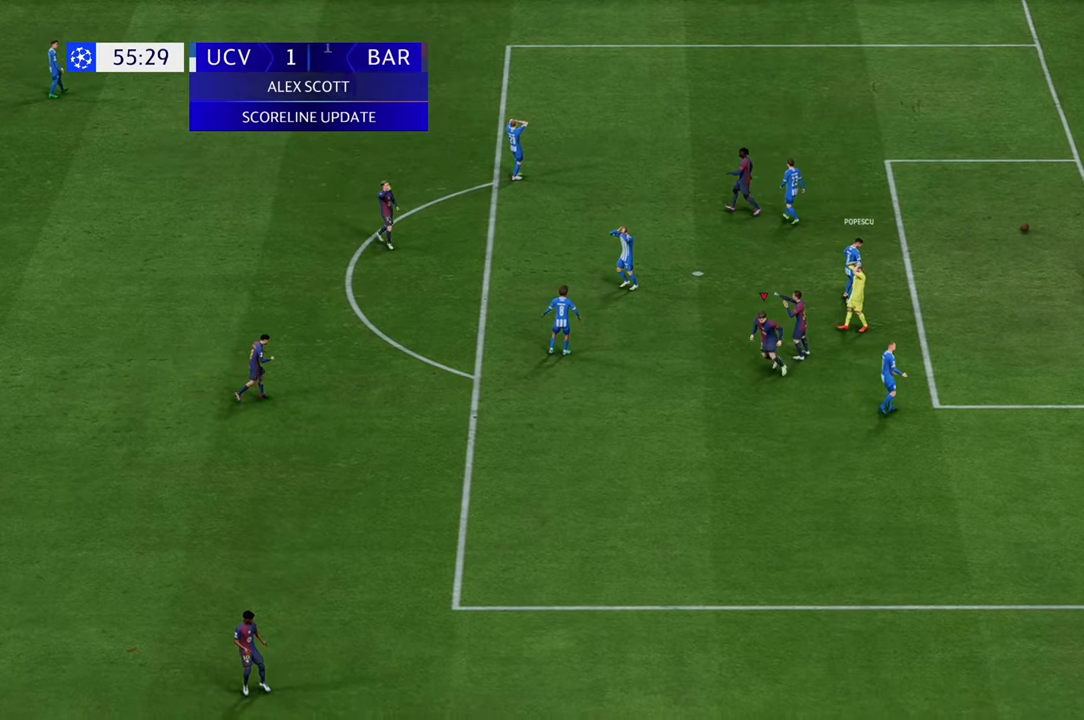
{"buttons": [], "left_stick": "down-left", "right_stick": "center", "events": []}
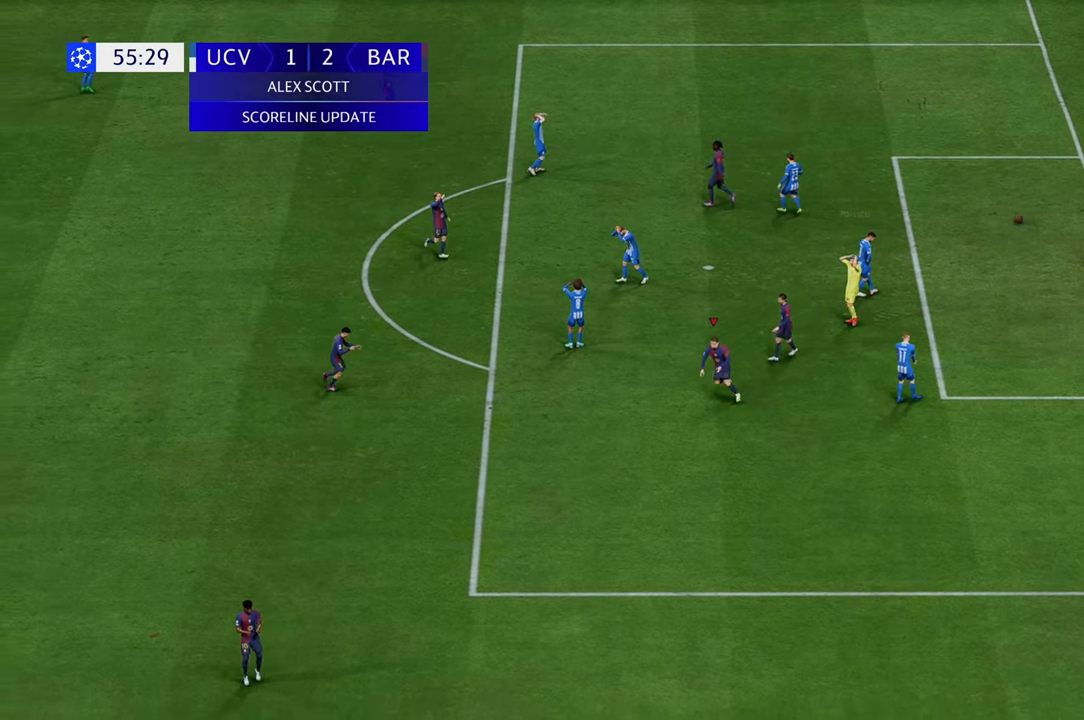
{"buttons": [], "left_stick": "down", "right_stick": "center", "events": [[233, "left_stick", "down"]]}
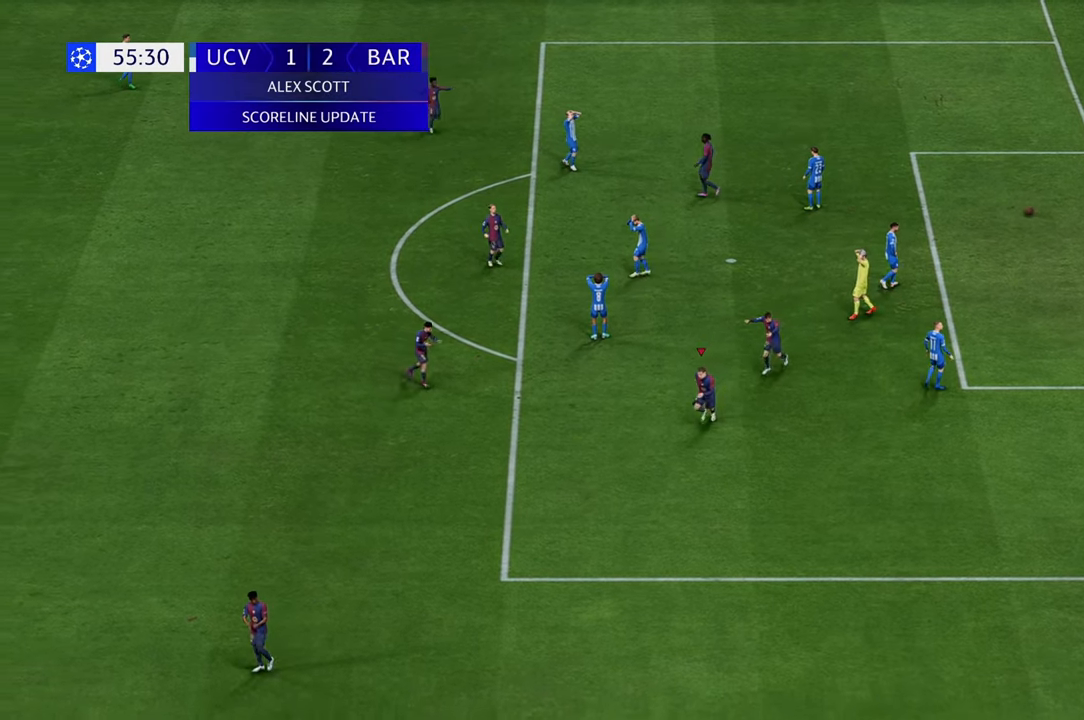
{"buttons": [], "left_stick": "down", "right_stick": "center", "events": []}
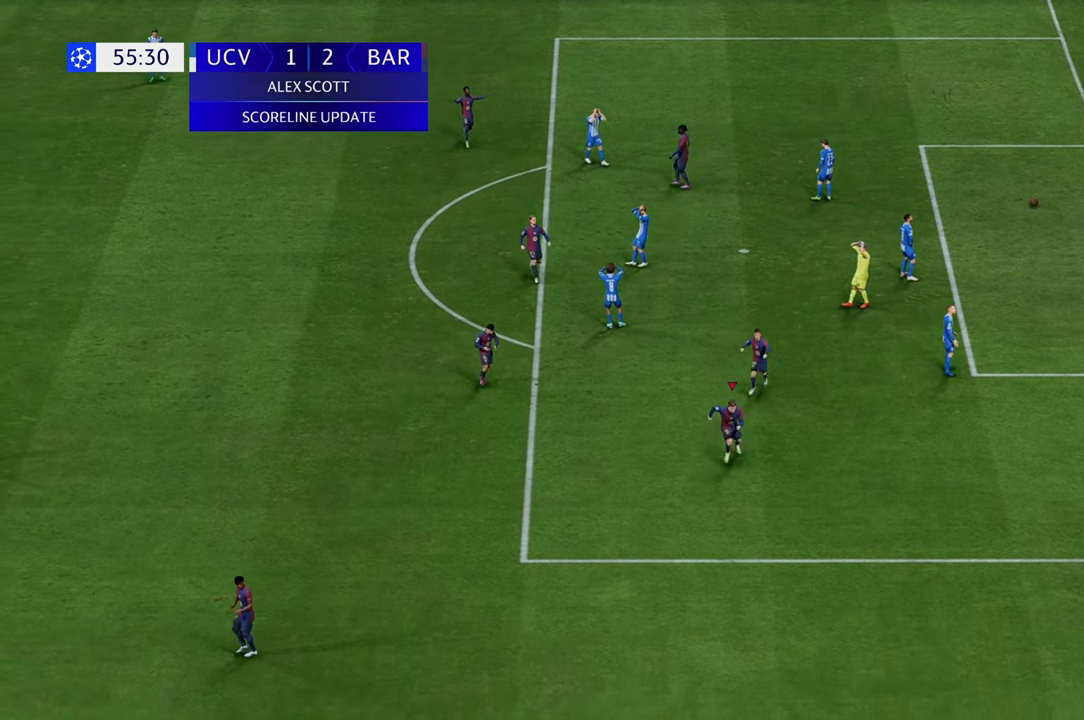
{"buttons": [], "left_stick": "center", "right_stick": "center", "events": [[367, "left_stick", "center"]]}
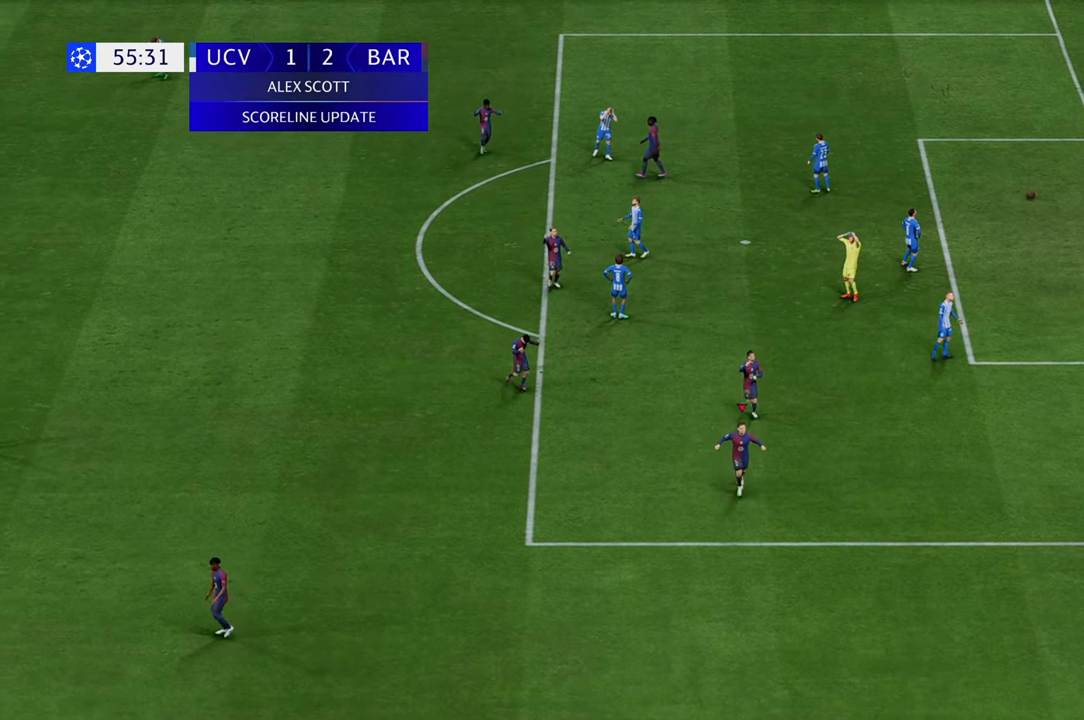
{"buttons": [], "left_stick": "center", "right_stick": "center", "events": []}
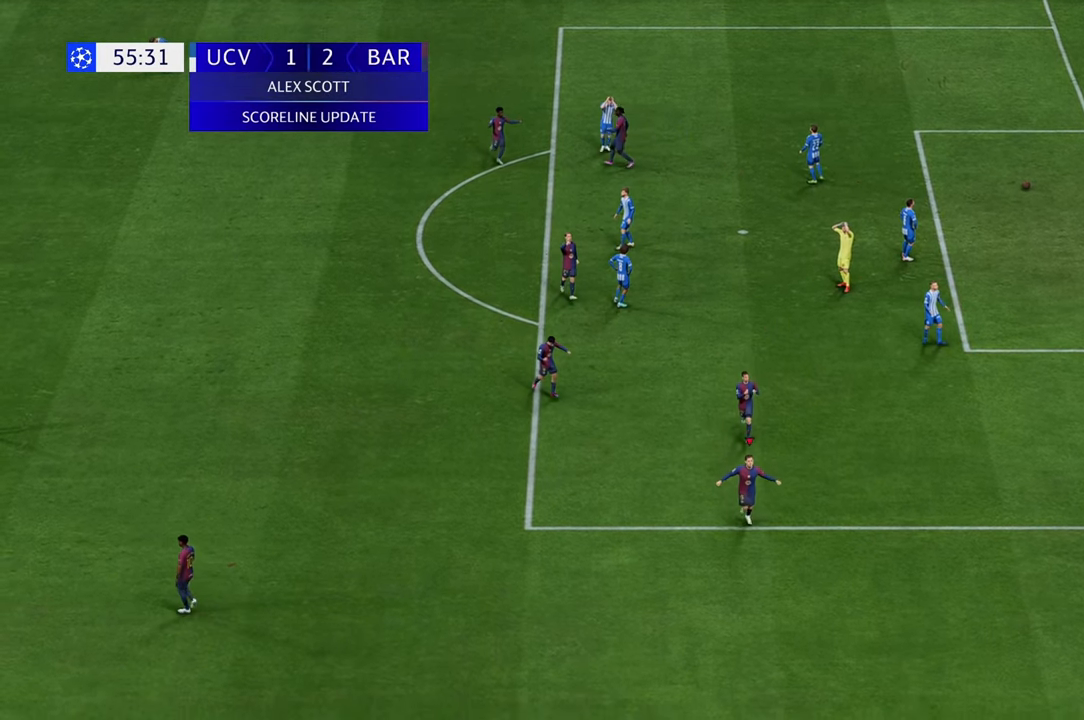
{"buttons": [], "left_stick": "center", "right_stick": "center", "events": []}
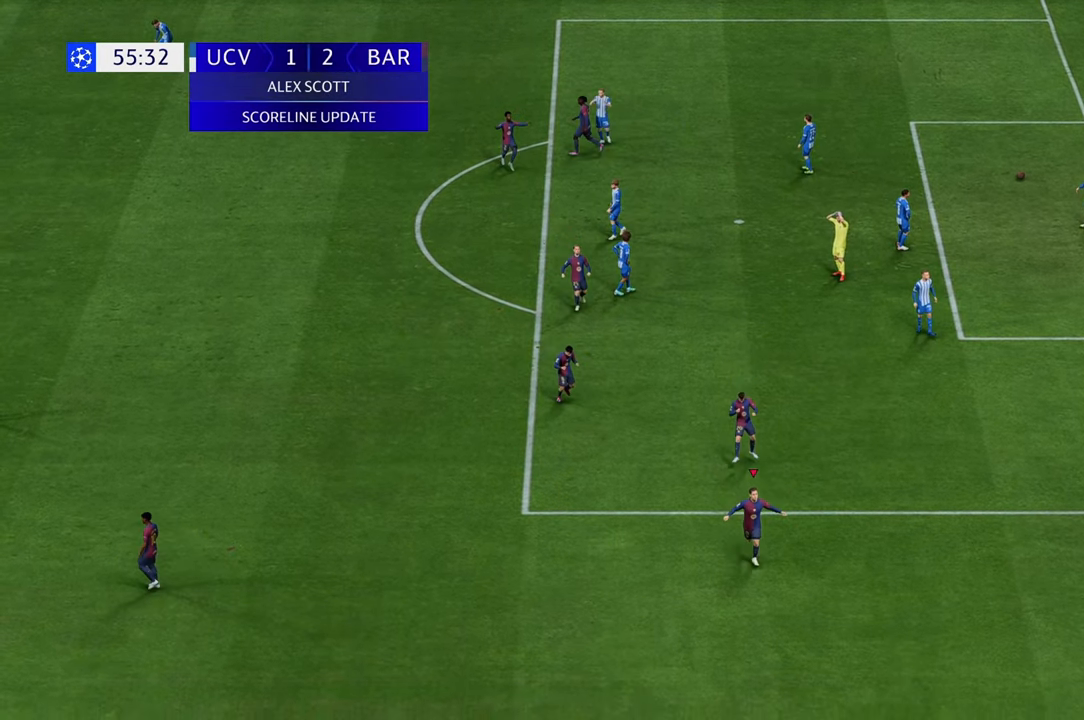
{"buttons": [], "left_stick": "center", "right_stick": "center", "events": []}